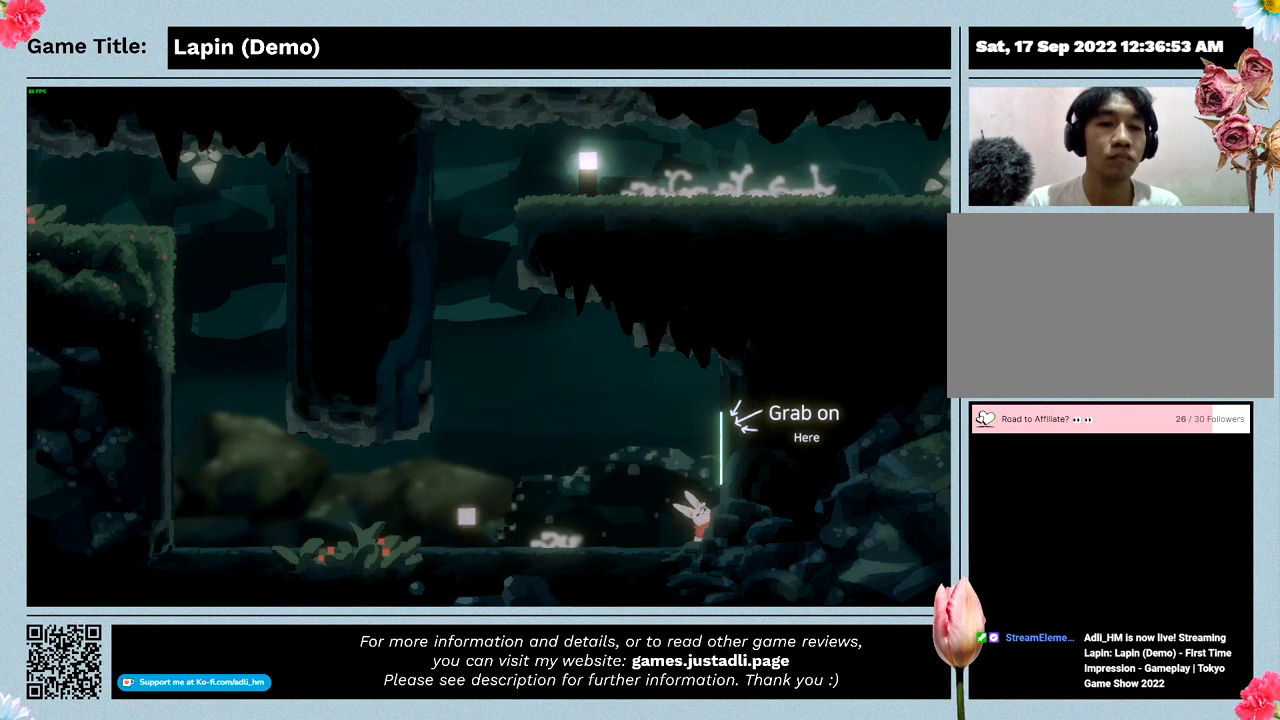
Gameplay with keyboard and mouse; each line is a JSON object with the keys and mouse buttons held at the frame after it. "events" lists presses ("down") and releases ("up") of "0", "1", "2", "3", "4", "5", "6", "7", "8", "9", "a", "alt", "b", "c", "caps_lock", "ctrl", "d", "down", "e", "escape", "f", "f1", "f2", "f3", "f4", "f5", "f6", "f7", "f8", "g", "h", "i", "j", "k", "l", "left", "m", "n", "o", "p", "q", "r", "return", "right", "s", "shift", "space", "t", "tab", "tilde", "u", "up", "v", "w", "x", "y", "z", "mouse_left", "mouse_wheel" and "mouse_right" between this image and that frame as [ms after this image, input, new state], when the widget could be followed in between. "mouse_left", "mouse_wheel", "mouse_right" = the "left", "wheel", "right" buttons of the "mouse" list. No other keys are recorded. "wheel" means that the mouse wheel is clicked or scrolled. Mouse movement is not recorded.
{"keys": ["left", "z"], "mouse": [], "events": [[200, "z", "down"]]}
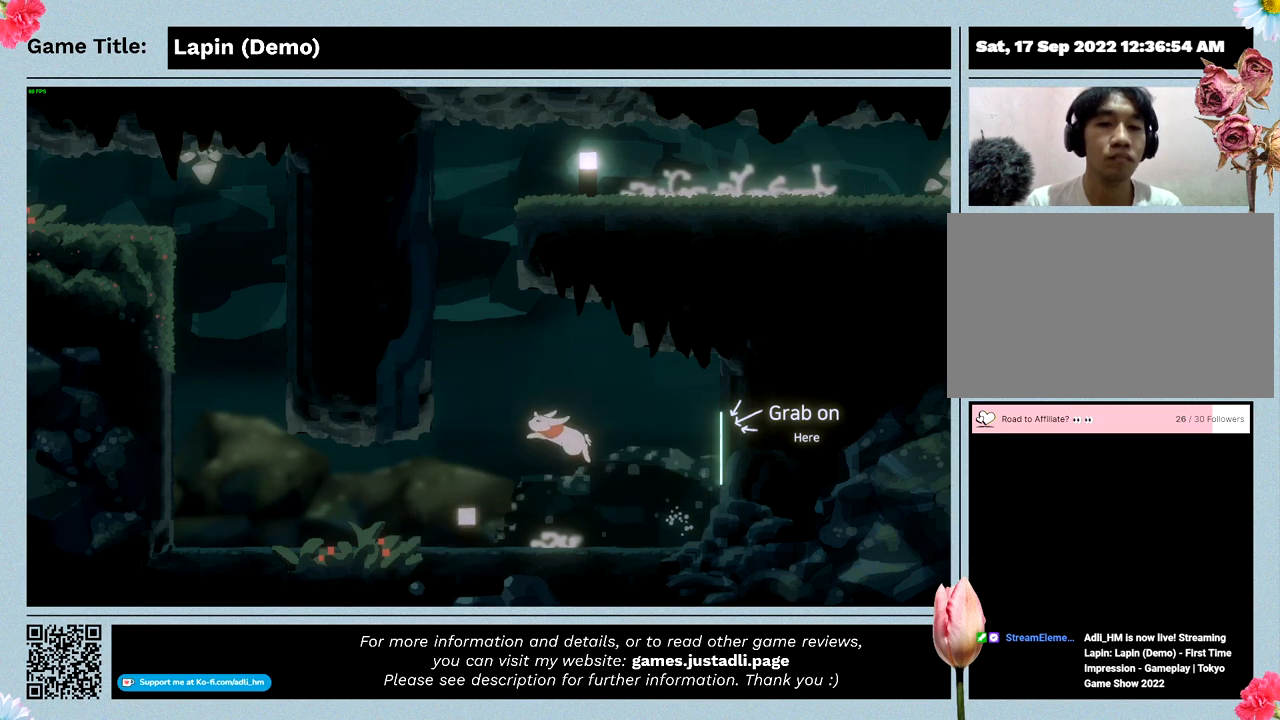
{"keys": ["left", "z"], "mouse": [], "events": []}
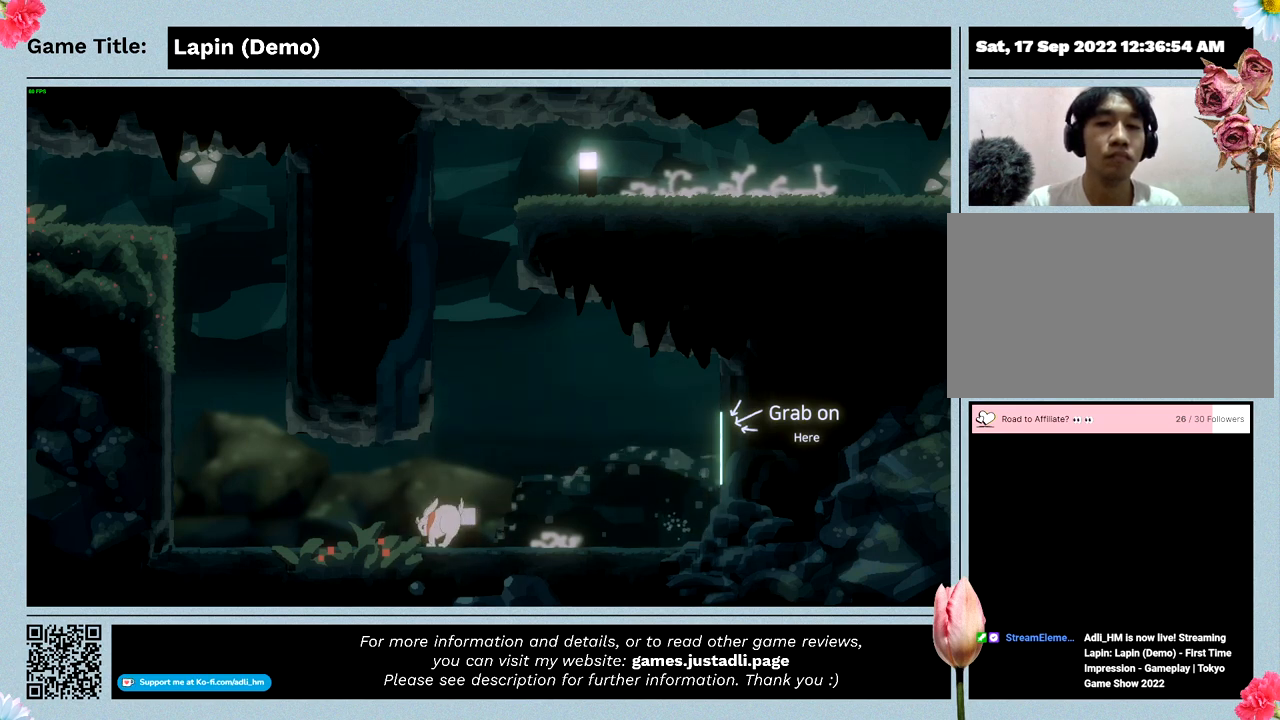
{"keys": ["right"], "mouse": [], "events": [[33, "z", "up"], [67, "left", "up"], [67, "right", "down"]]}
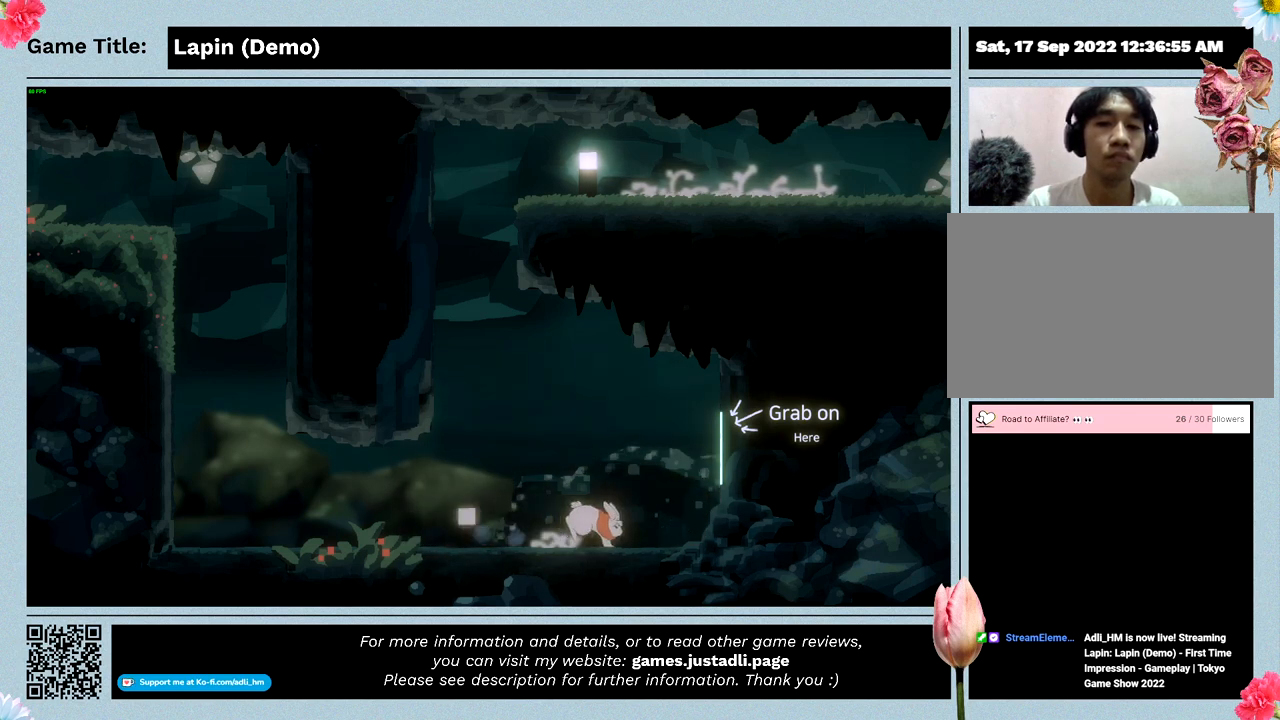
{"keys": ["left", "z"], "mouse": [], "events": [[233, "left", "down"], [333, "right", "up"], [400, "z", "down"]]}
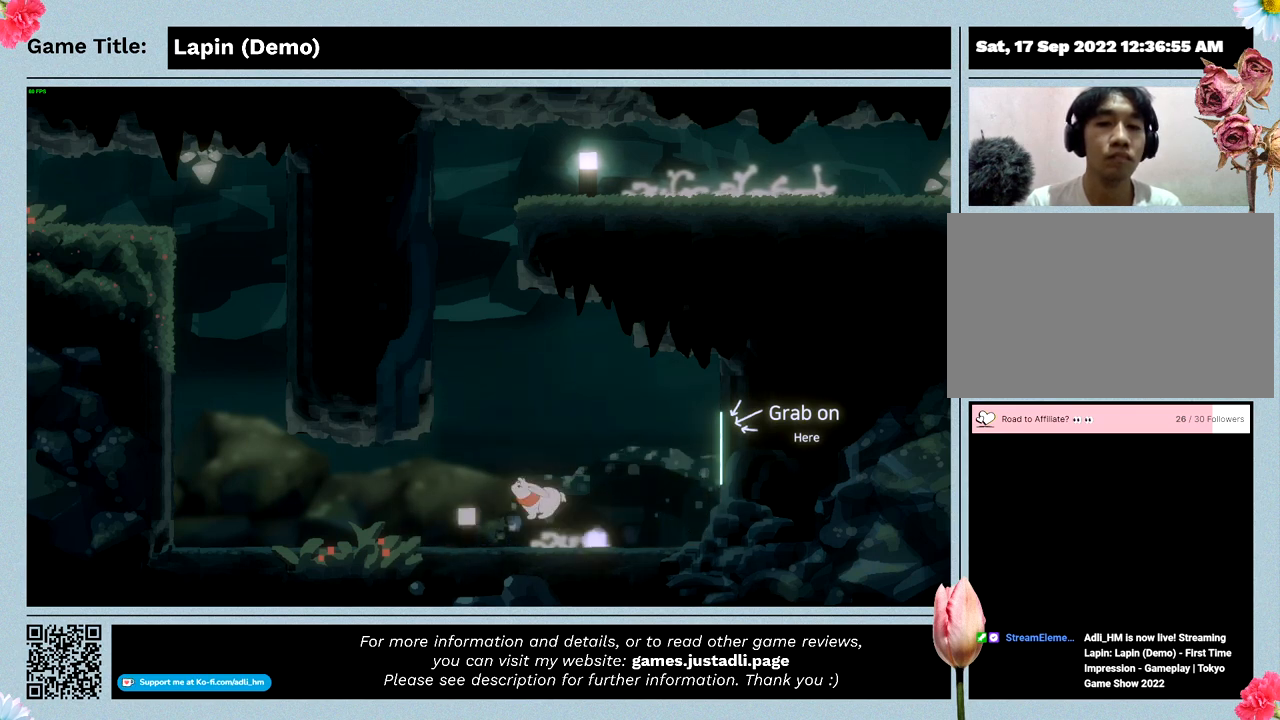
{"keys": ["left", "z"], "mouse": [], "events": []}
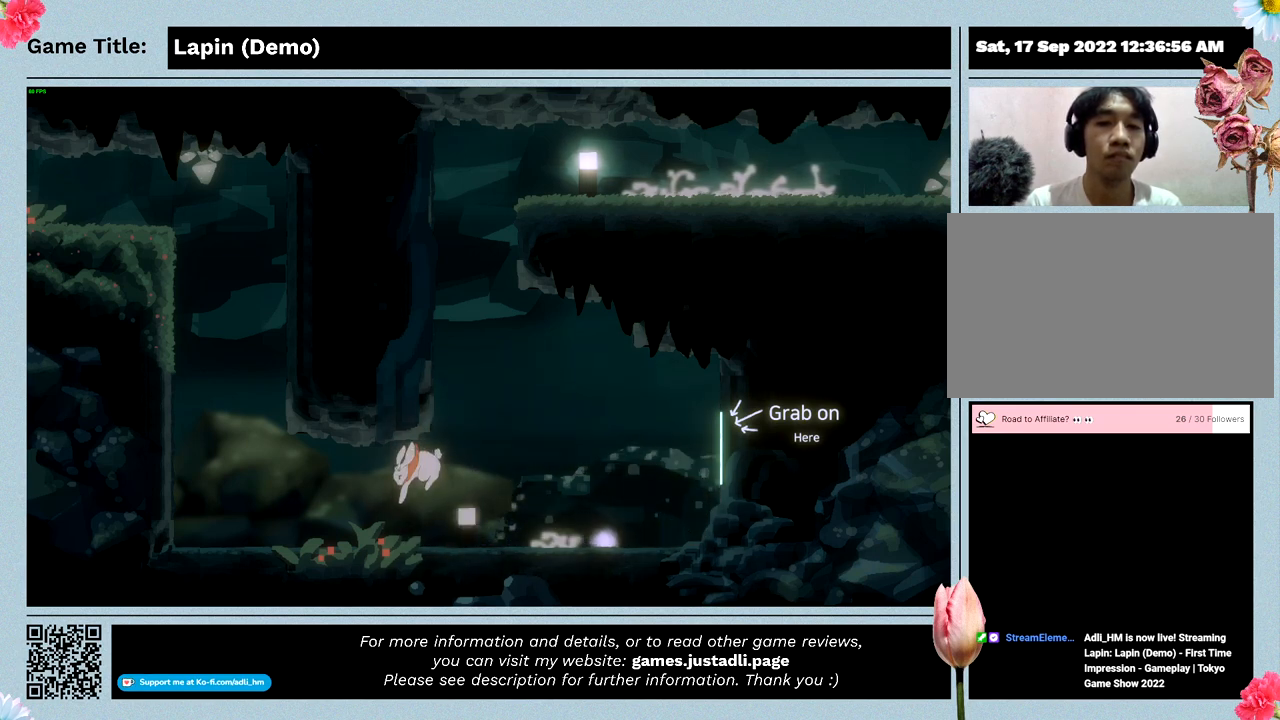
{"keys": ["left", "z"], "mouse": [], "events": []}
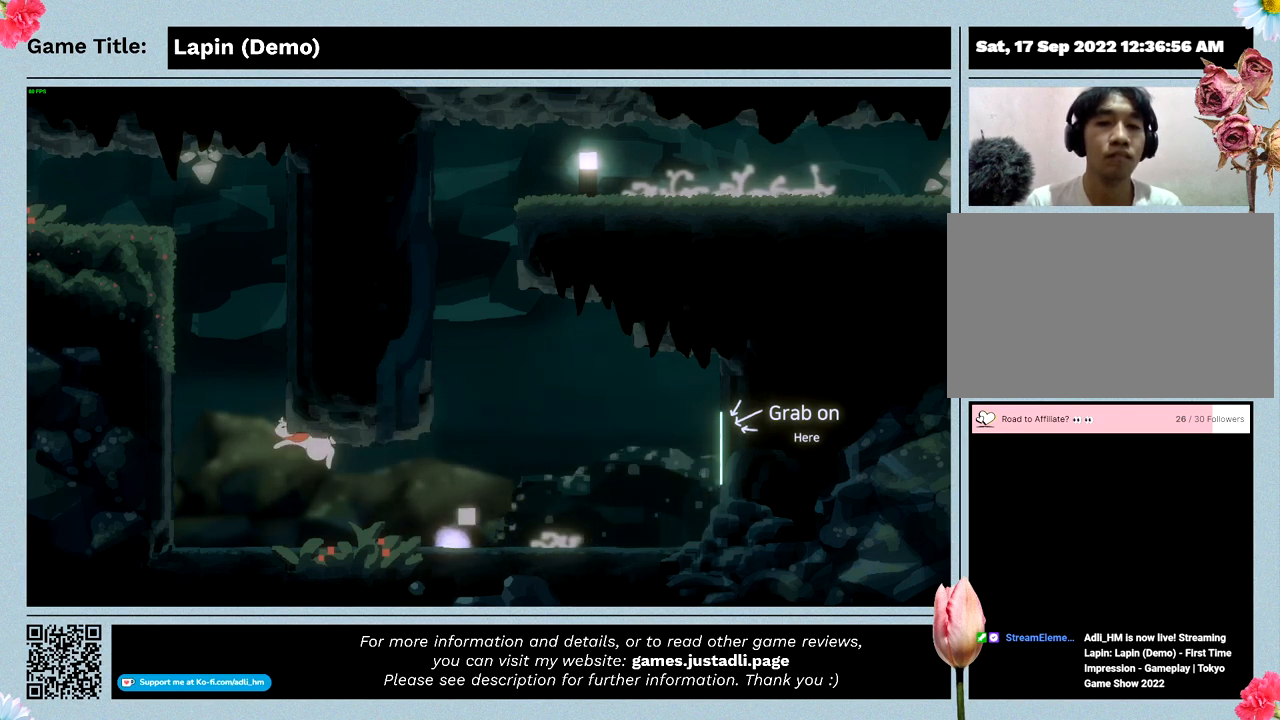
{"keys": ["left", "z"], "mouse": [], "events": [[100, "z", "up"], [200, "left", "up"], [467, "left", "down"], [467, "z", "down"]]}
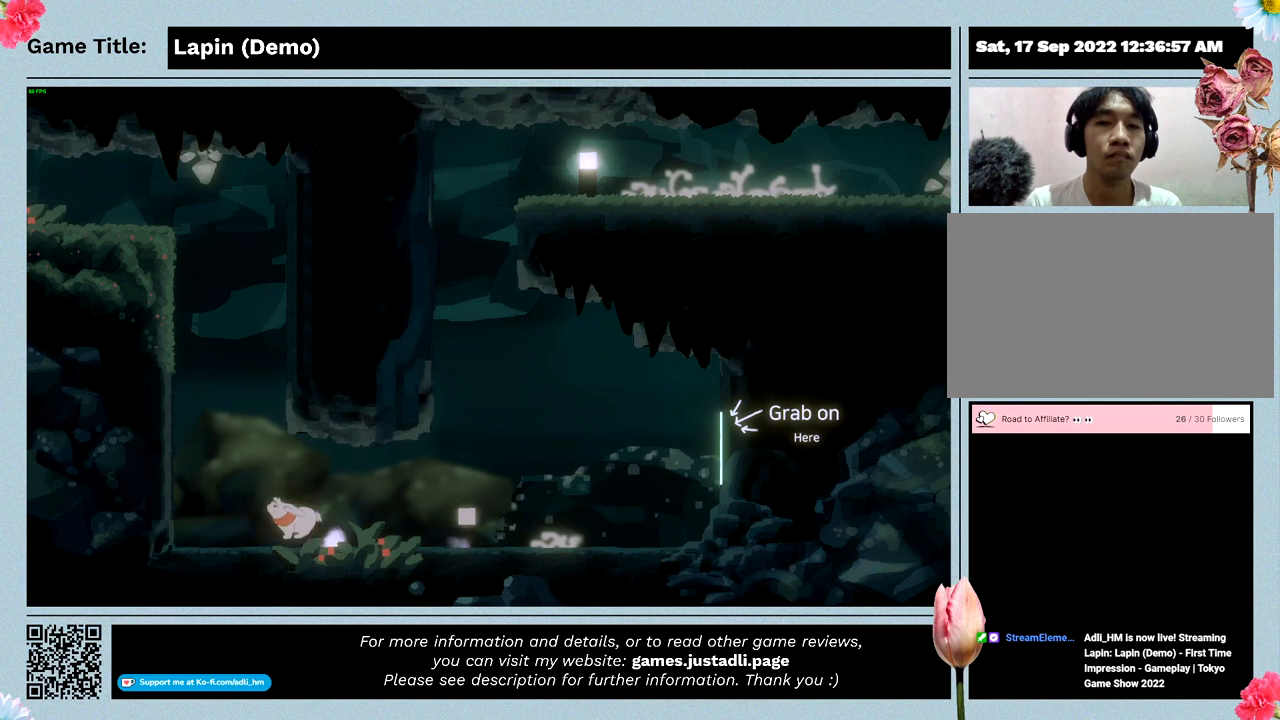
{"keys": ["left", "z"], "mouse": [], "events": []}
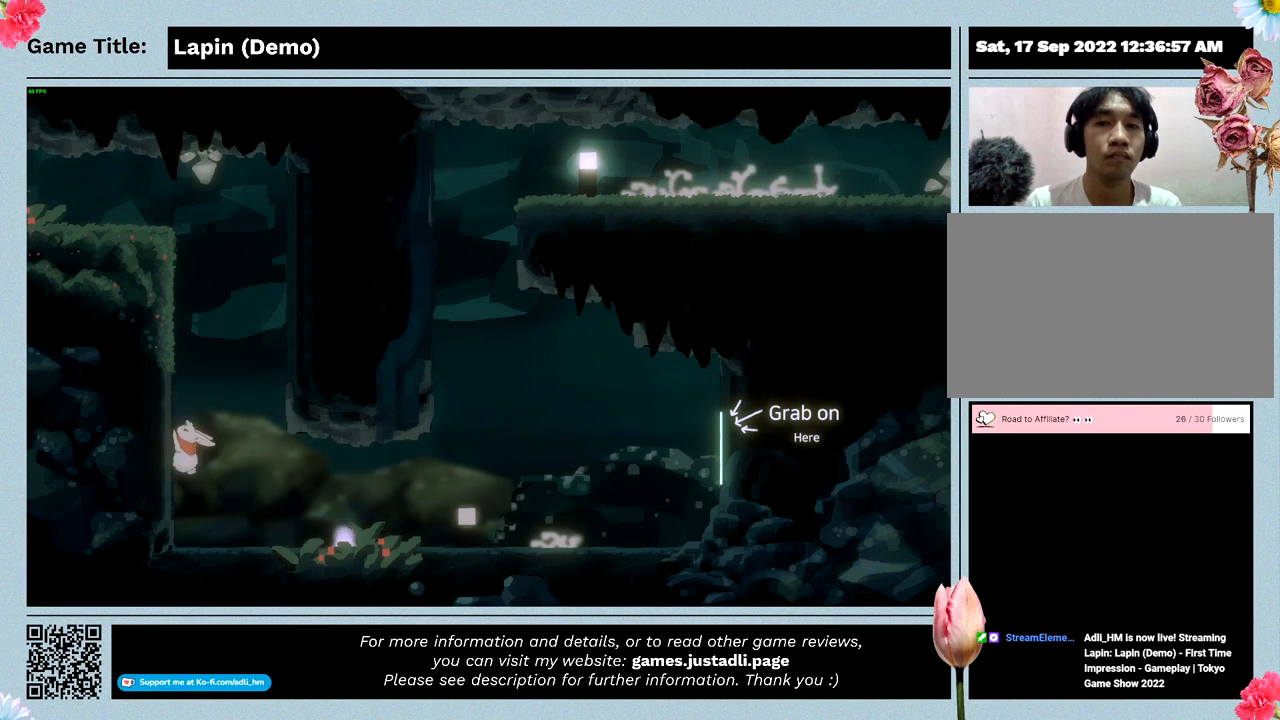
{"keys": ["right"], "mouse": [], "events": [[67, "right", "down"], [133, "left", "up"], [167, "z", "up"]]}
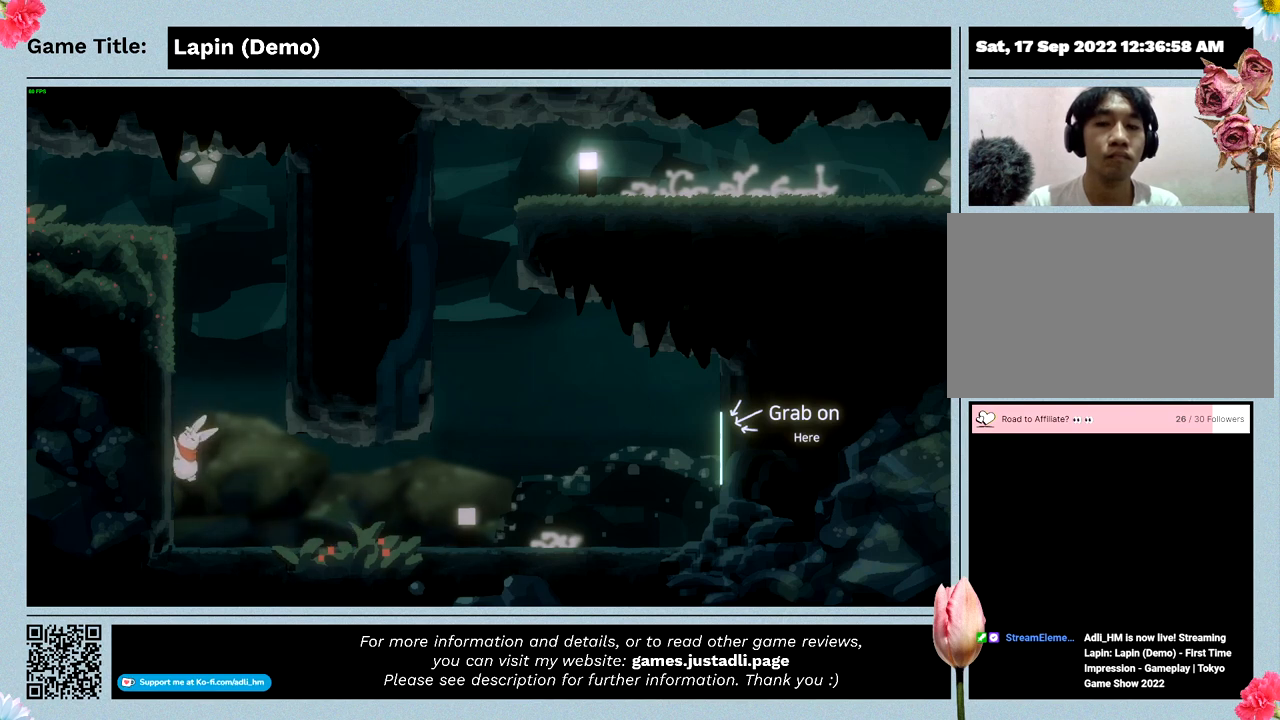
{"keys": ["right"], "mouse": [], "events": []}
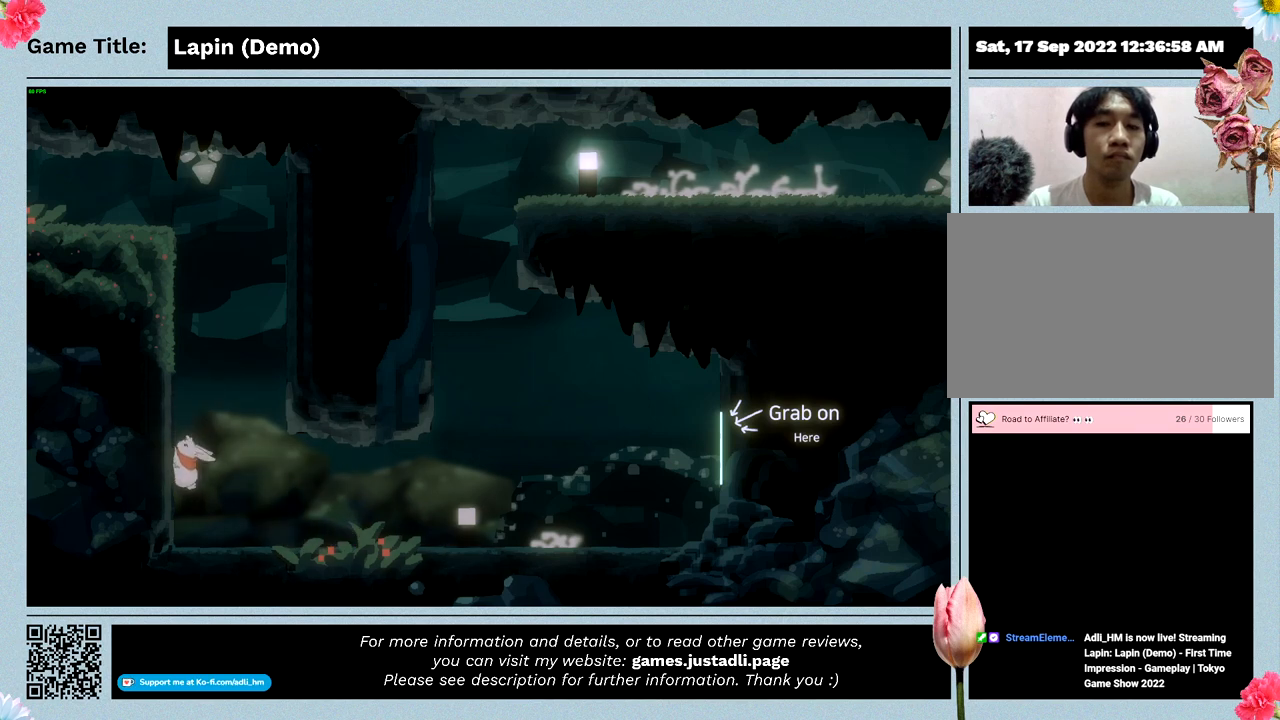
{"keys": [], "mouse": [], "events": [[67, "right", "up"]]}
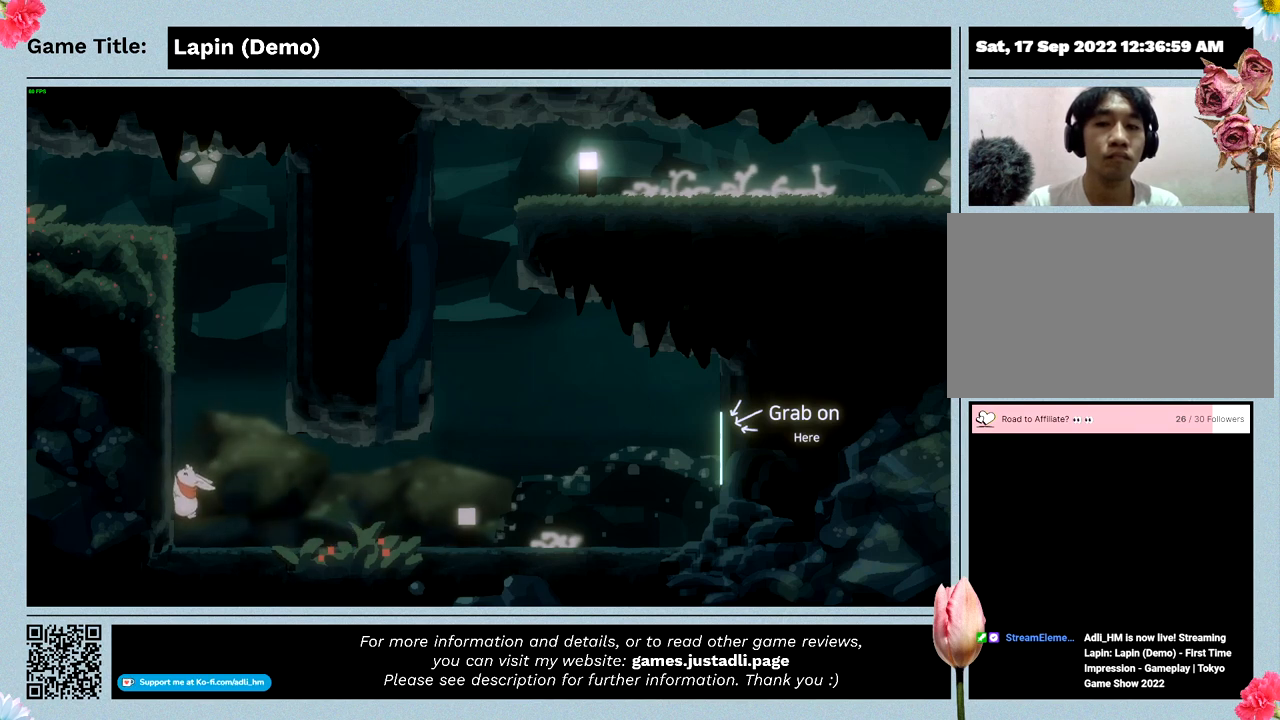
{"keys": [], "mouse": [], "events": []}
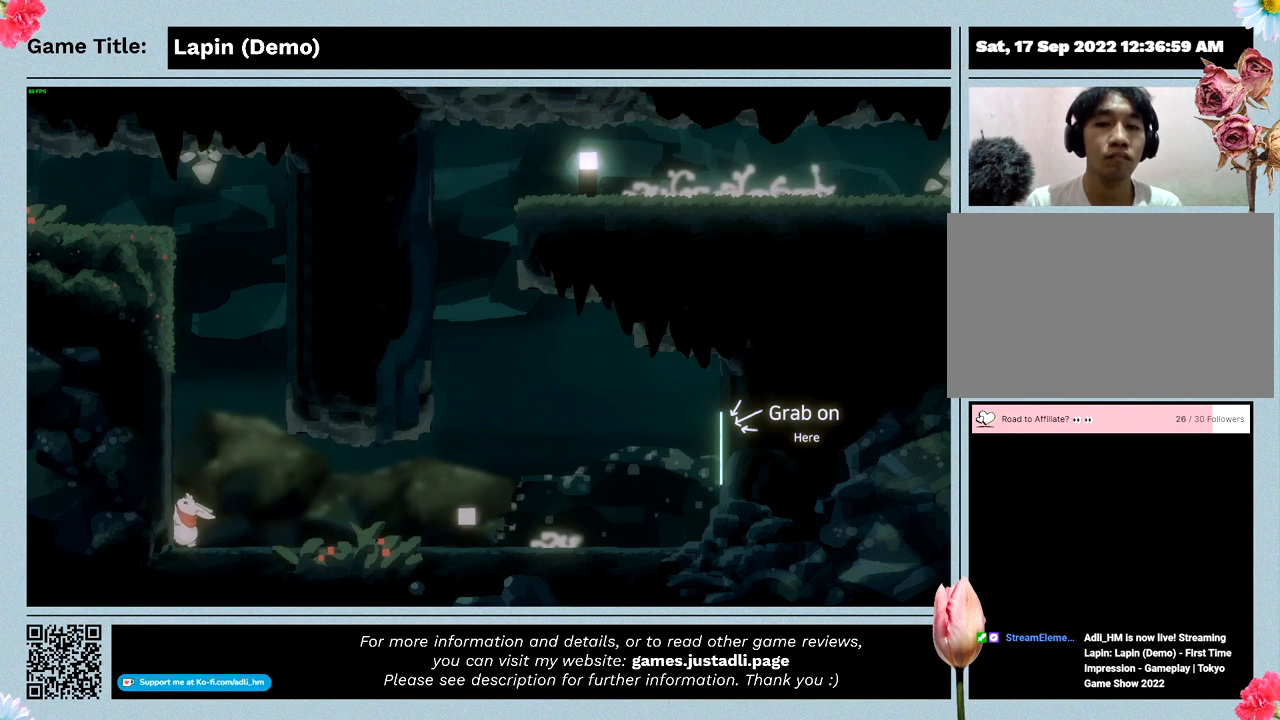
{"keys": ["right"], "mouse": [], "events": [[267, "right", "down"]]}
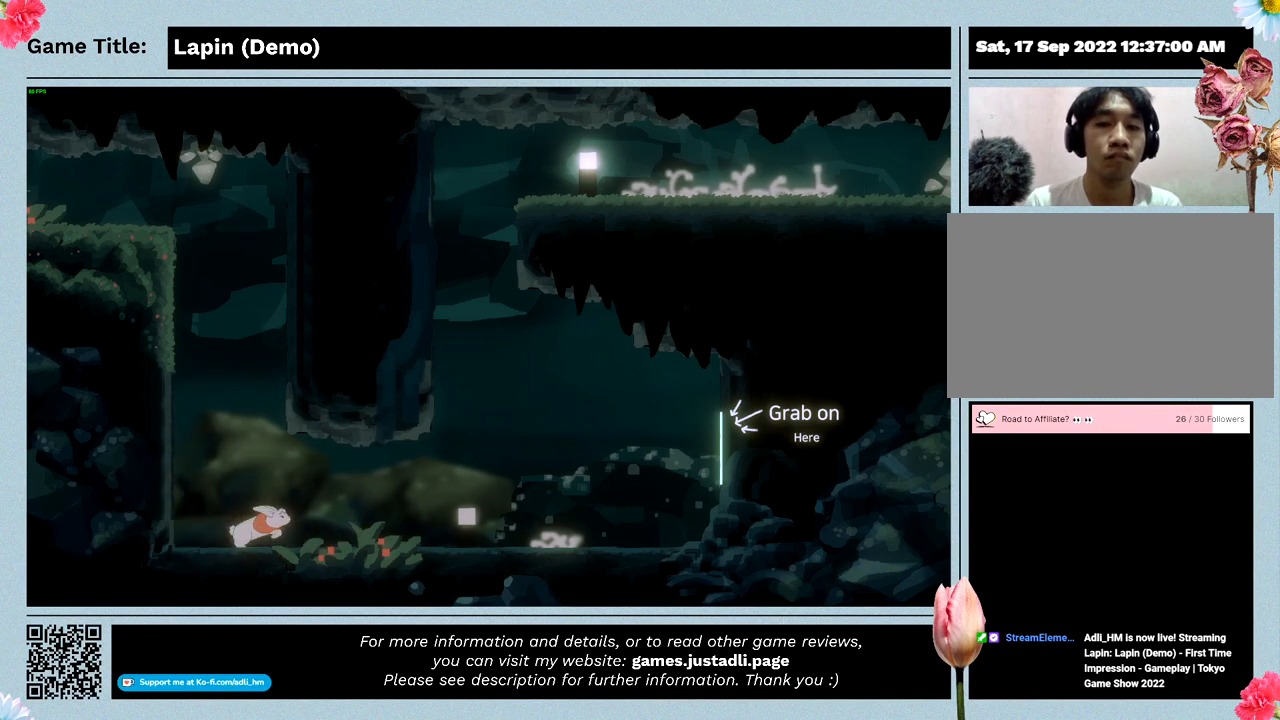
{"keys": ["right"], "mouse": [], "events": []}
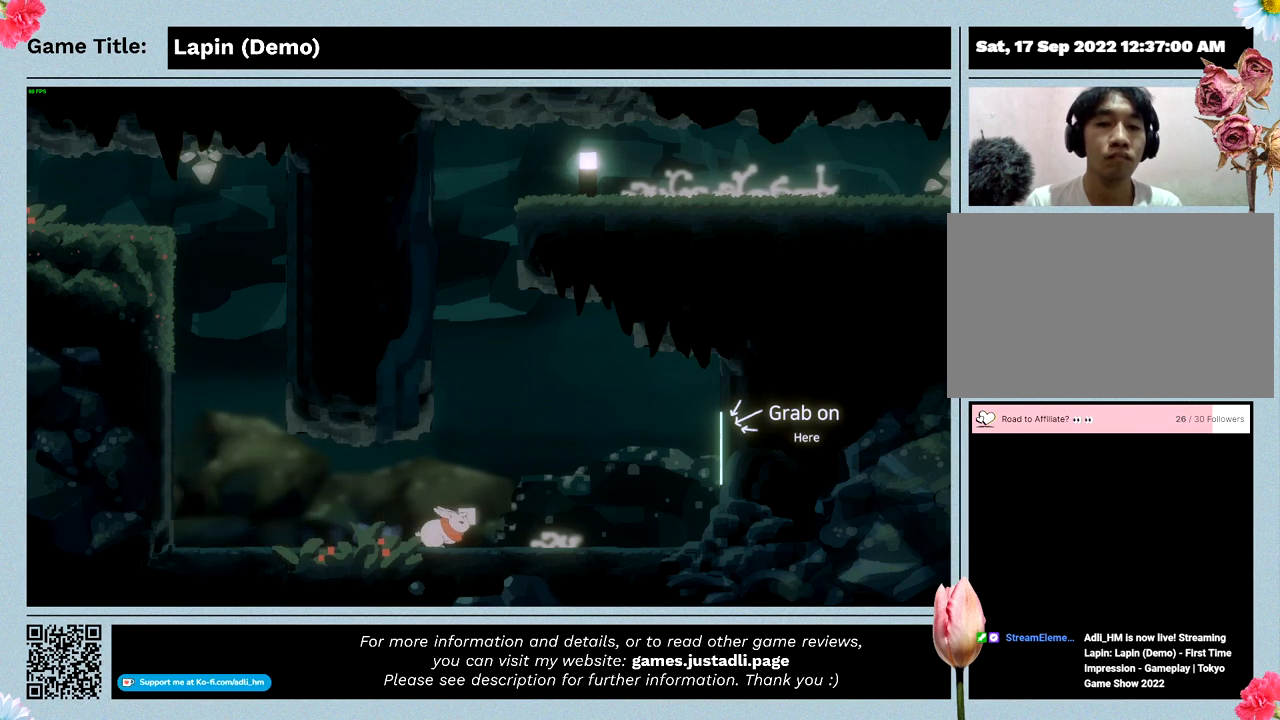
{"keys": ["right", "z"], "mouse": [], "events": [[467, "z", "down"]]}
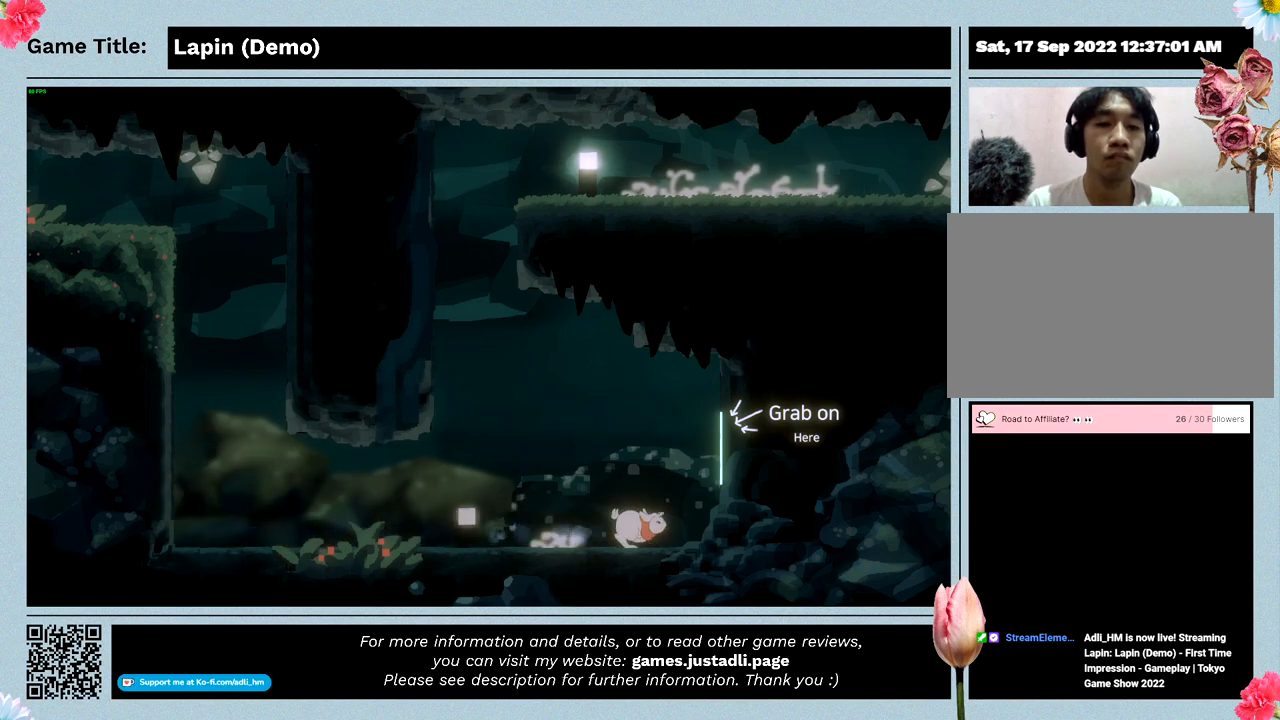
{"keys": ["left", "z"], "mouse": [], "events": [[367, "left", "down"], [500, "right", "up"]]}
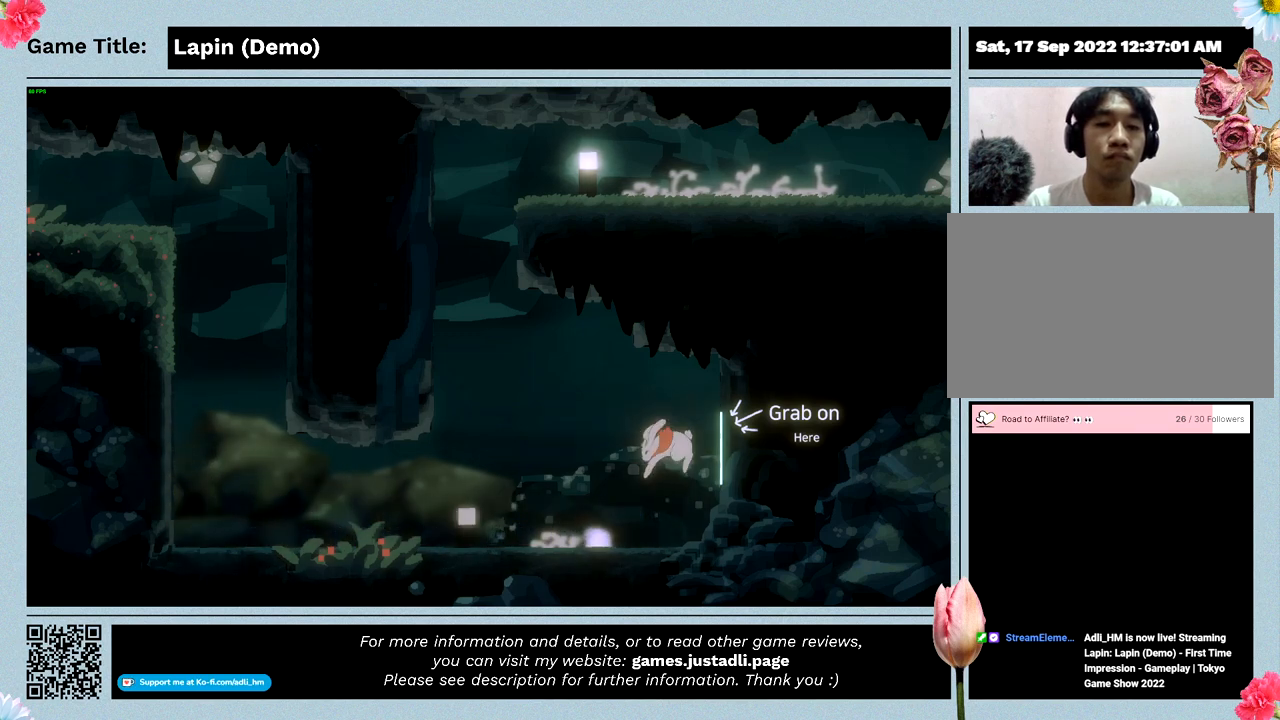
{"keys": ["left", "right", "z"], "mouse": [], "events": [[200, "z", "up"], [500, "right", "down"], [500, "z", "down"]]}
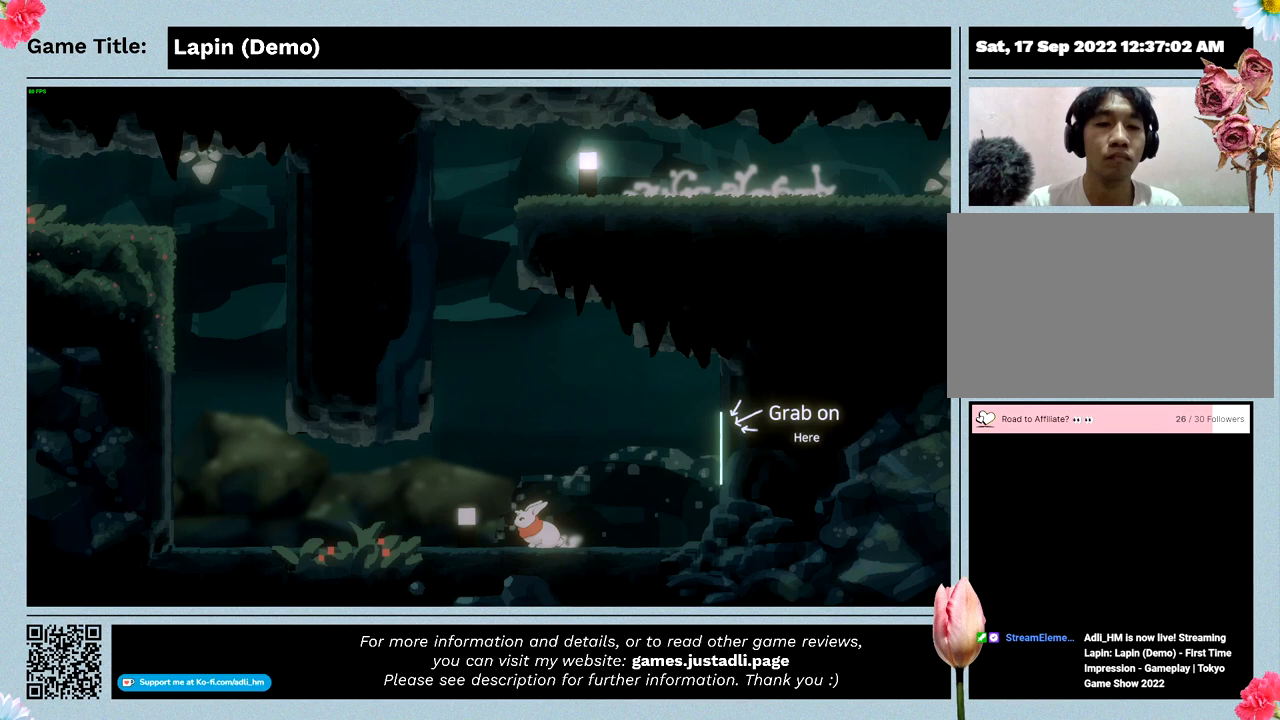
{"keys": ["left", "right", "z"], "mouse": [], "events": [[133, "left", "up"], [500, "left", "down"]]}
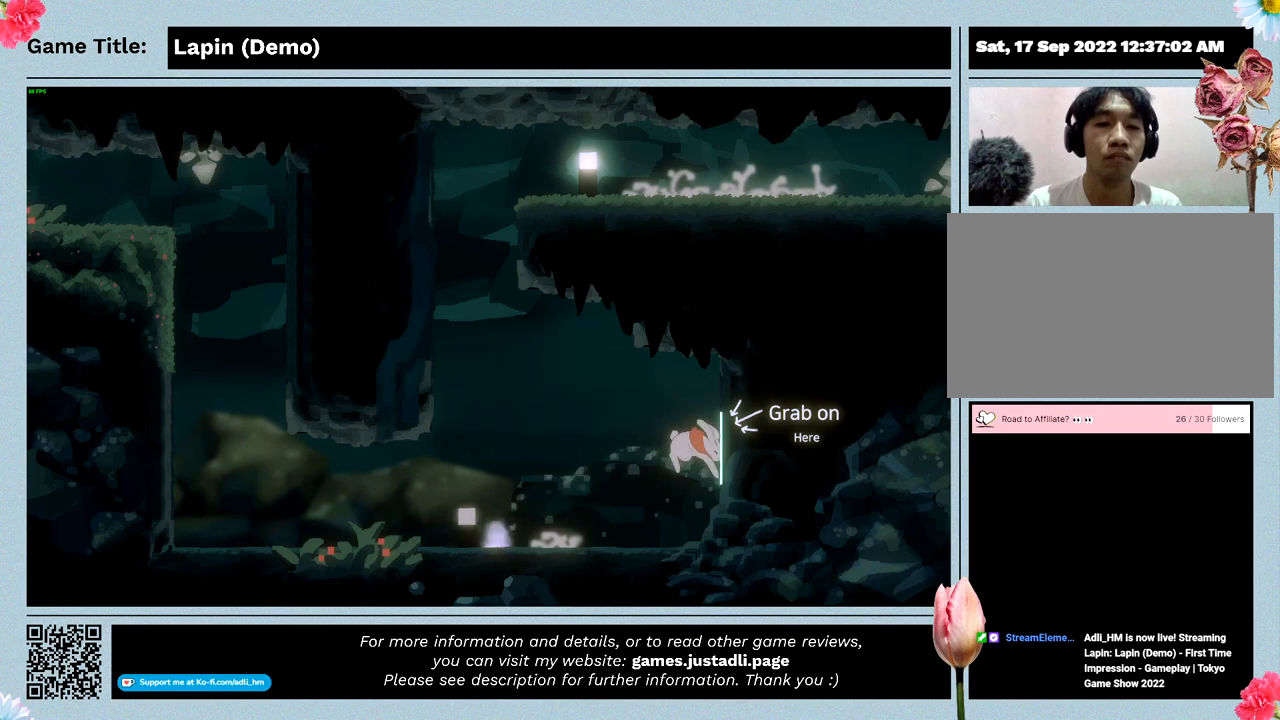
{"keys": ["left"], "mouse": [], "events": [[167, "right", "up"], [167, "z", "up"]]}
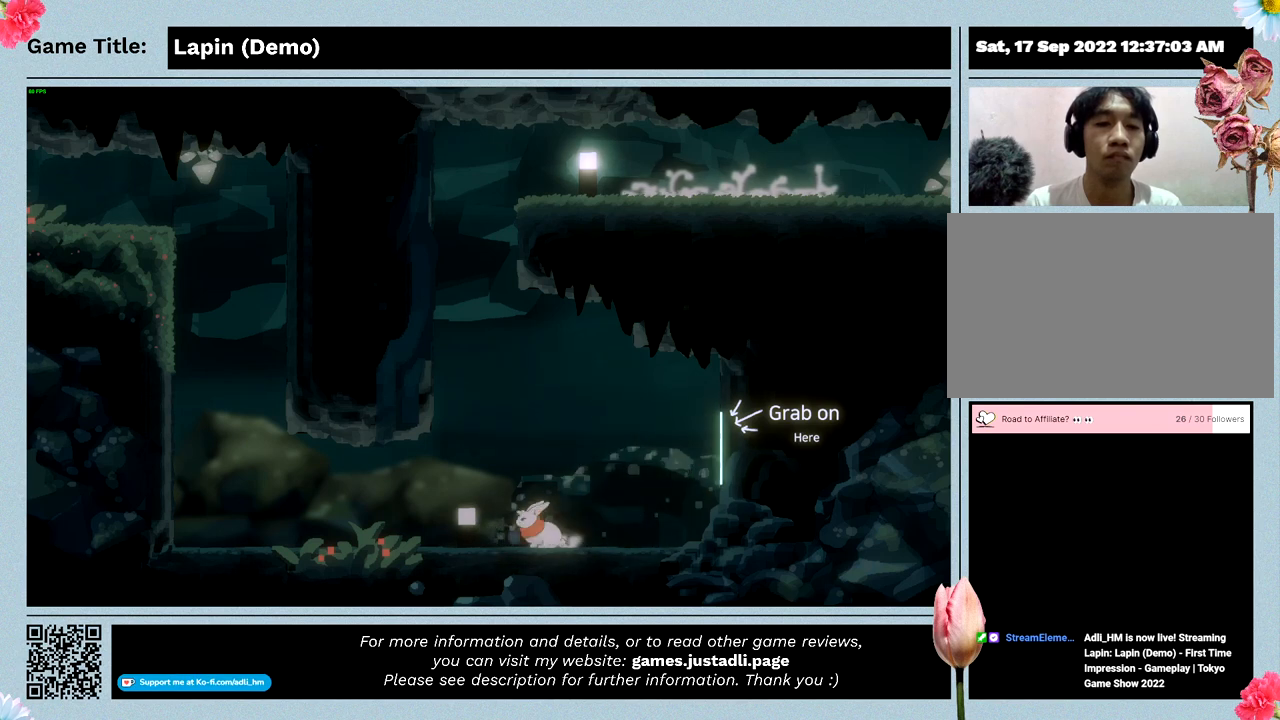
{"keys": ["right", "z"], "mouse": [], "events": [[100, "right", "down"], [133, "z", "down"], [200, "left", "up"]]}
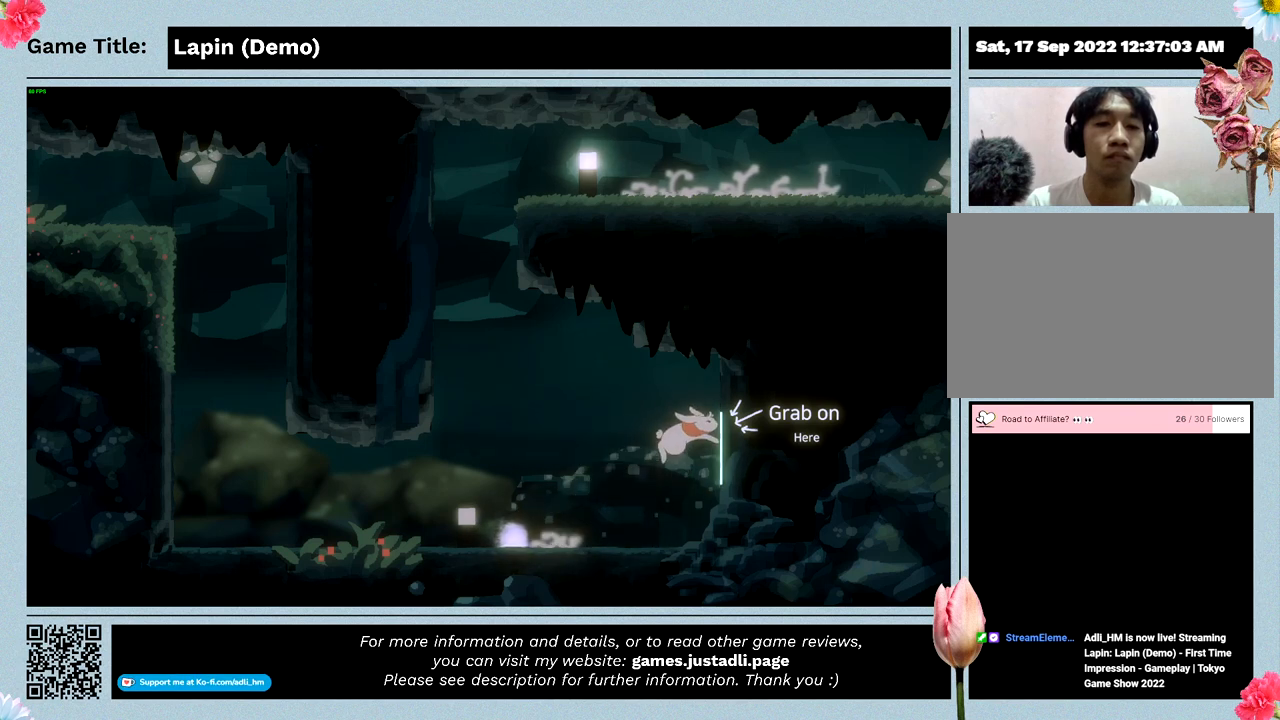
{"keys": ["left"], "mouse": [], "events": [[100, "left", "down"], [333, "right", "up"], [367, "z", "up"]]}
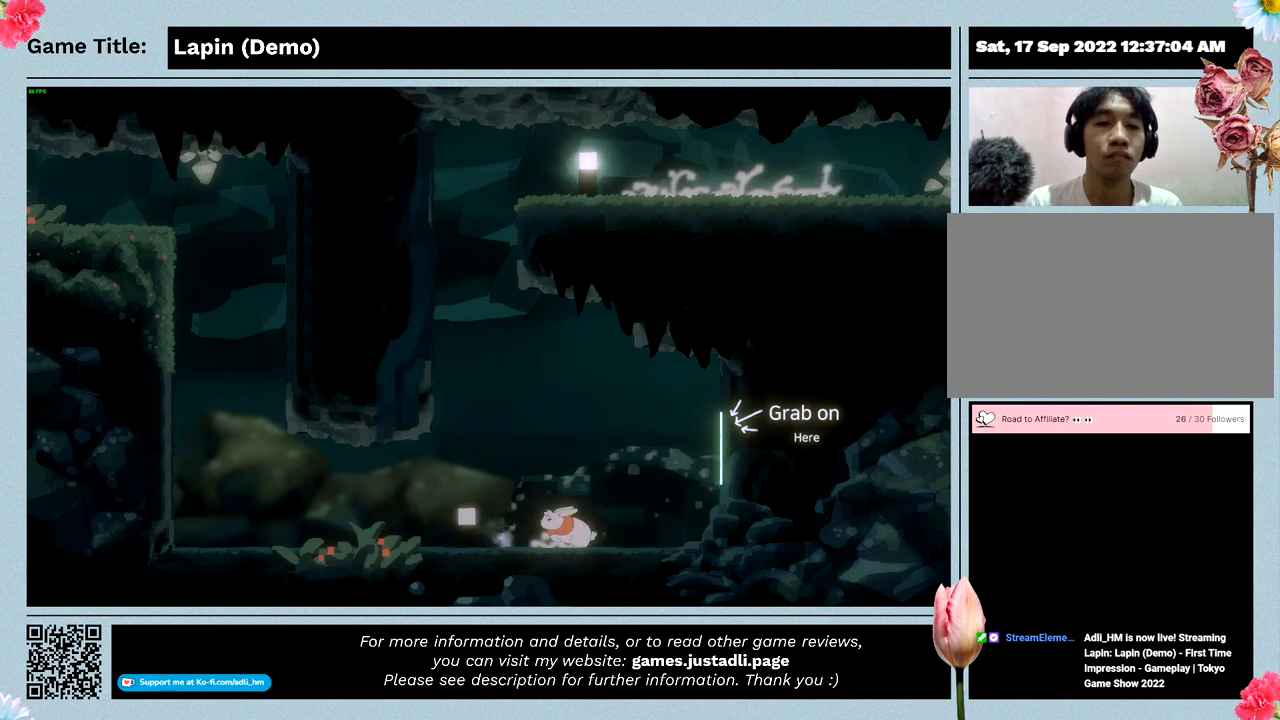
{"keys": ["right", "z"], "mouse": [], "events": [[167, "right", "down"], [200, "z", "down"], [300, "left", "up"]]}
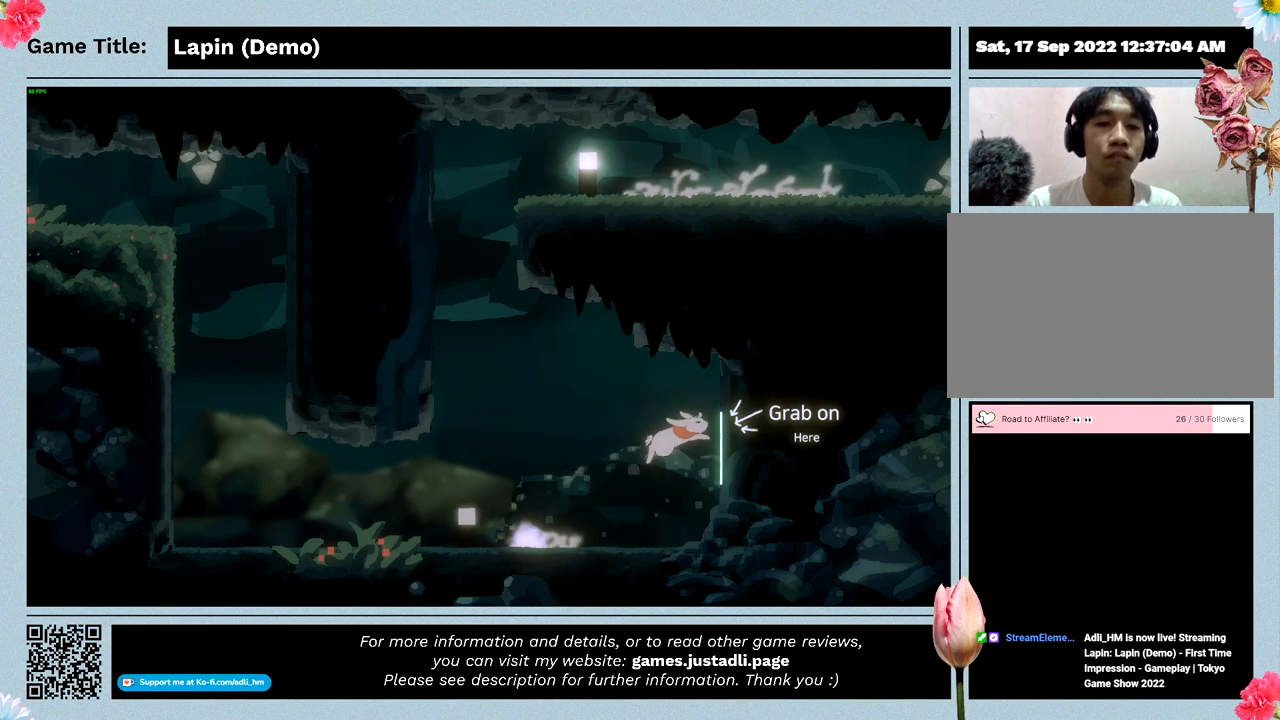
{"keys": ["right"], "mouse": [], "events": [[367, "z", "up"]]}
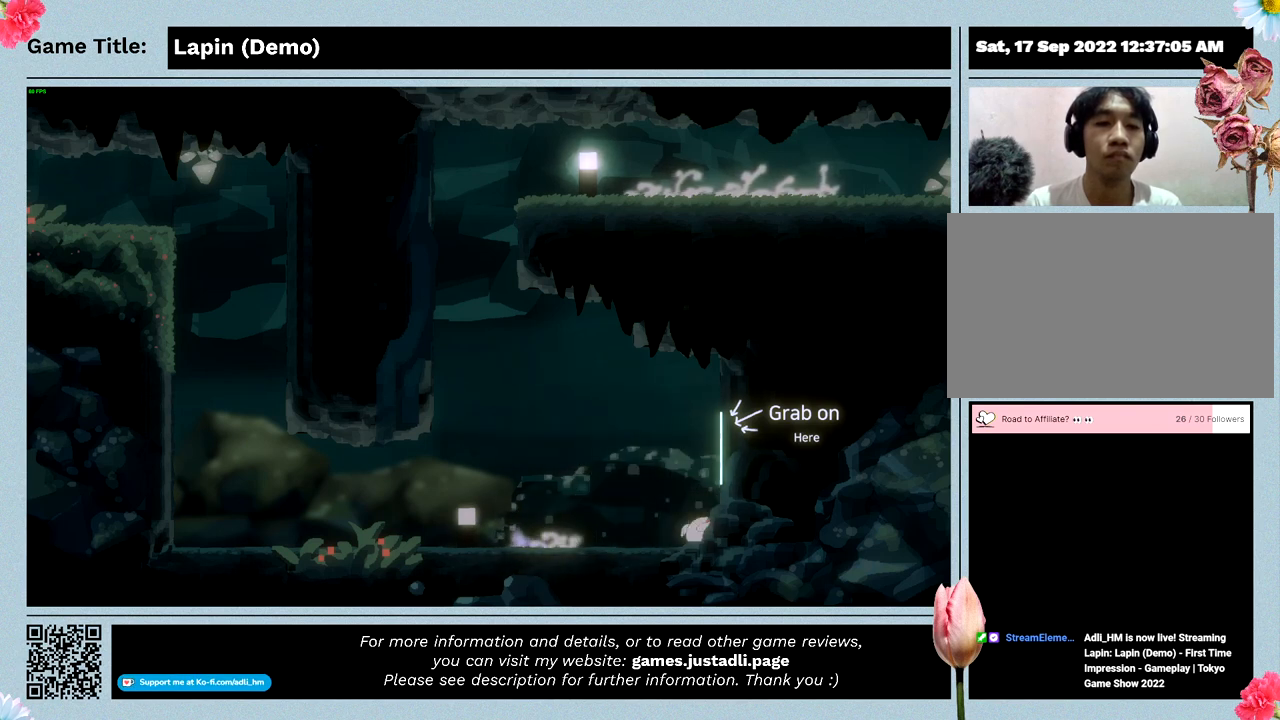
{"keys": ["right", "z"], "mouse": [], "events": [[433, "z", "down"]]}
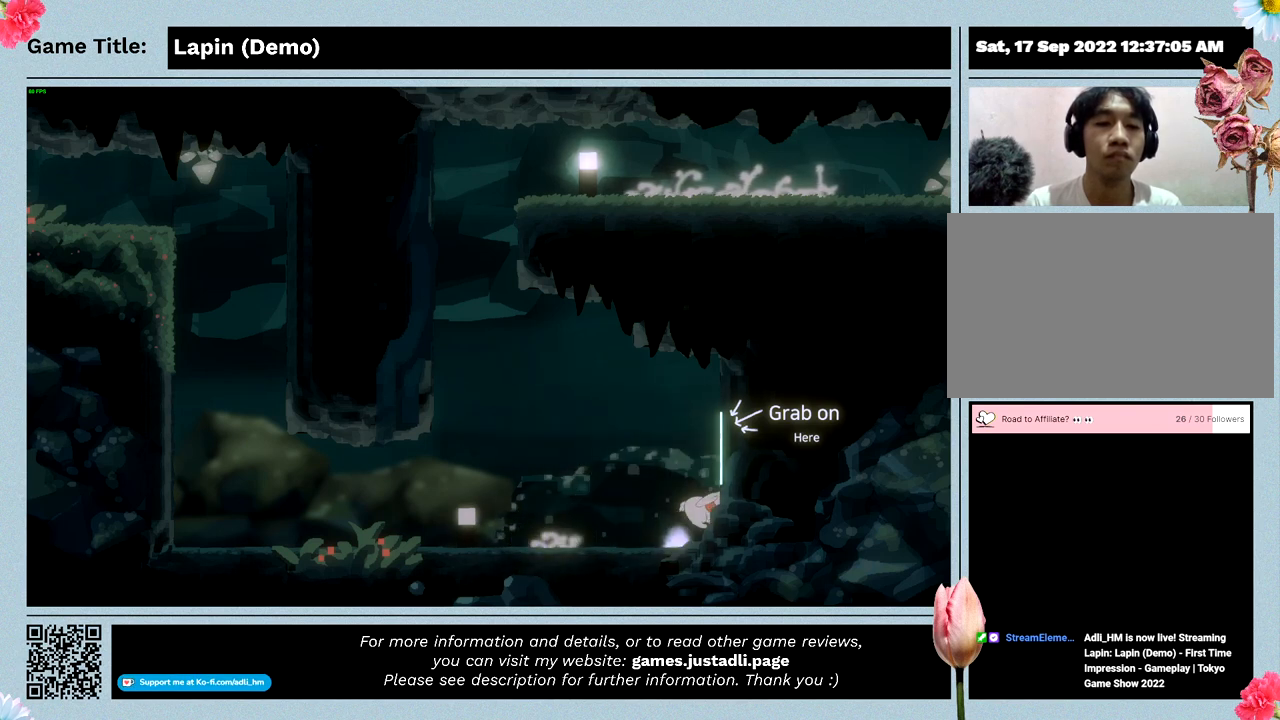
{"keys": ["right", "z"], "mouse": [], "events": []}
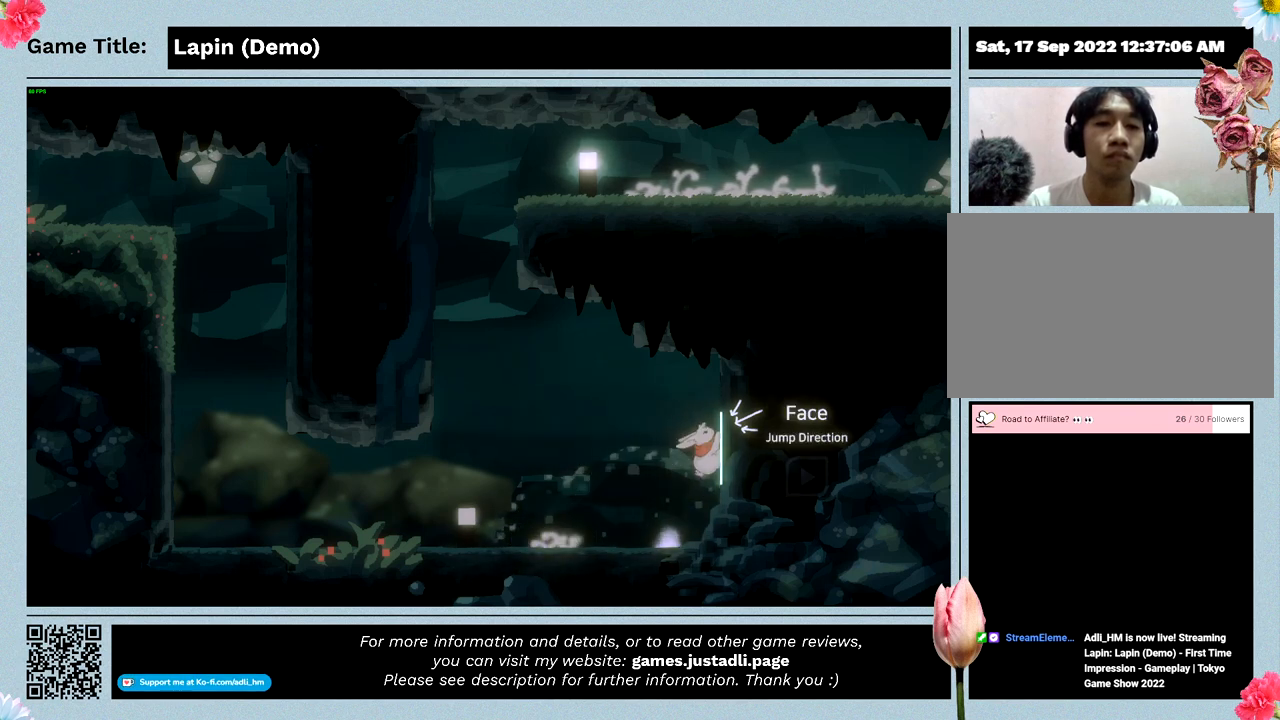
{"keys": ["right"], "mouse": [], "events": [[100, "z", "up"]]}
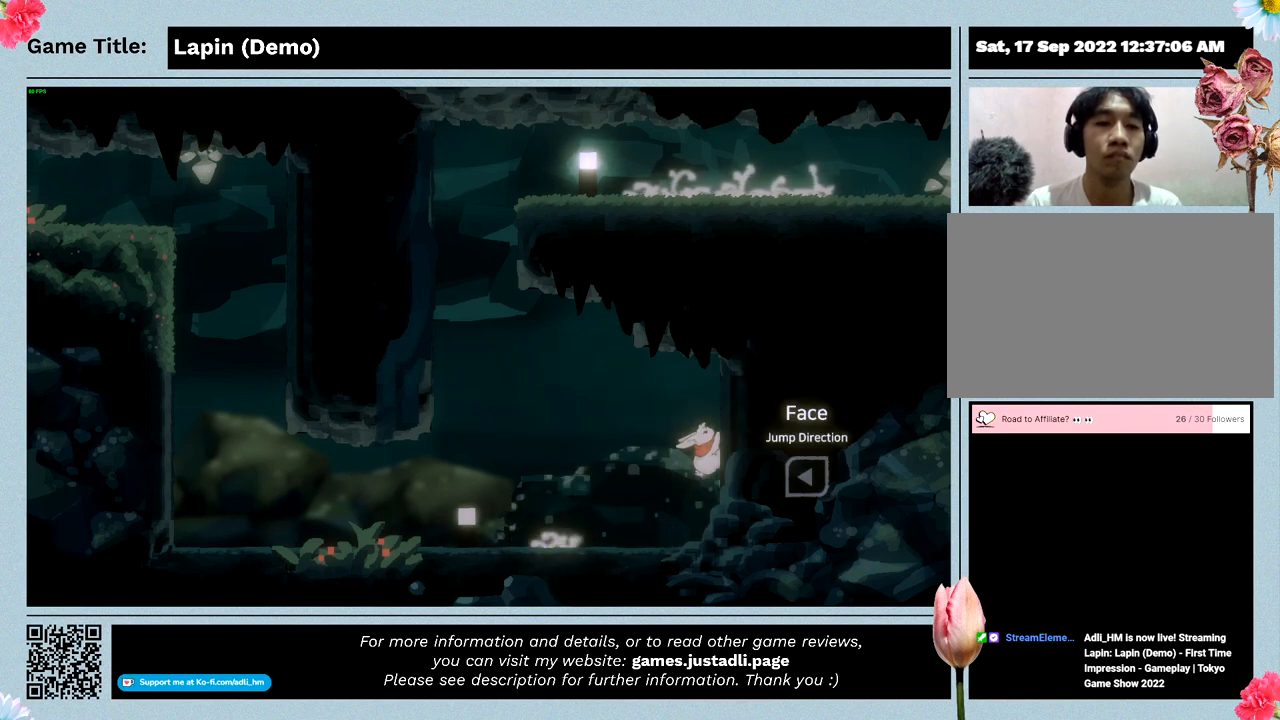
{"keys": ["right"], "mouse": [], "events": []}
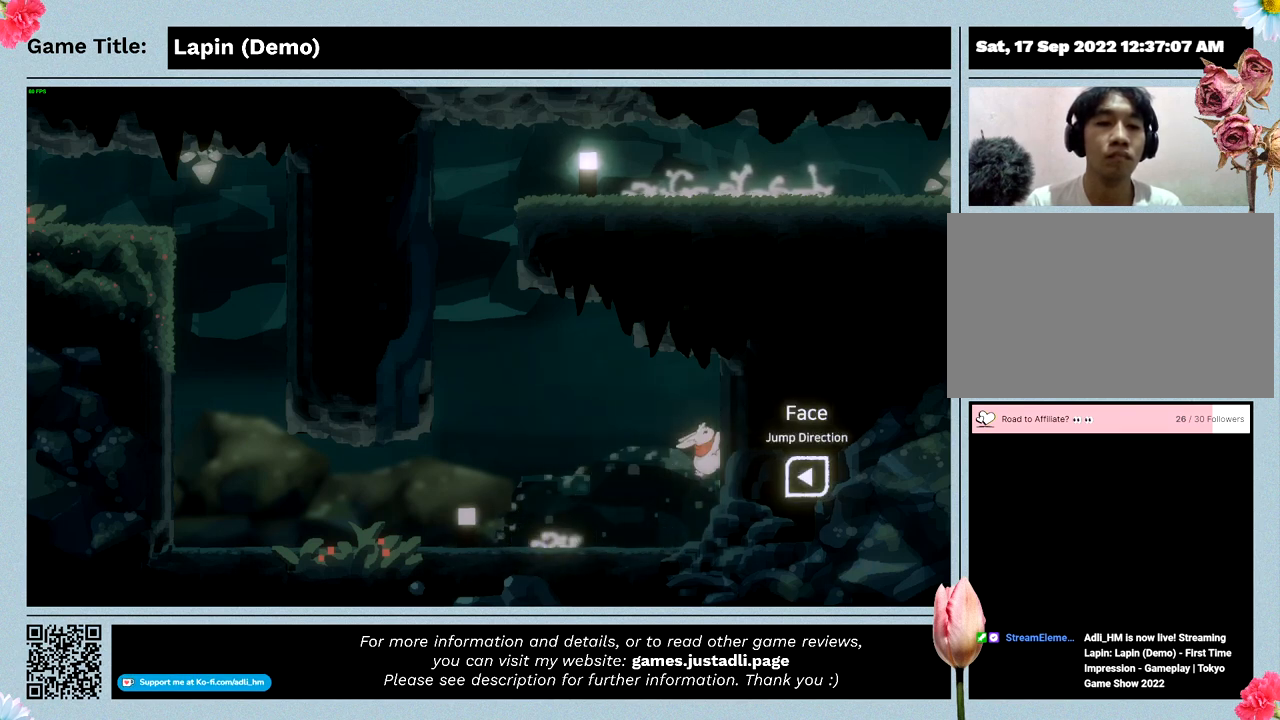
{"keys": ["left", "right"], "mouse": [], "events": [[33, "left", "down"]]}
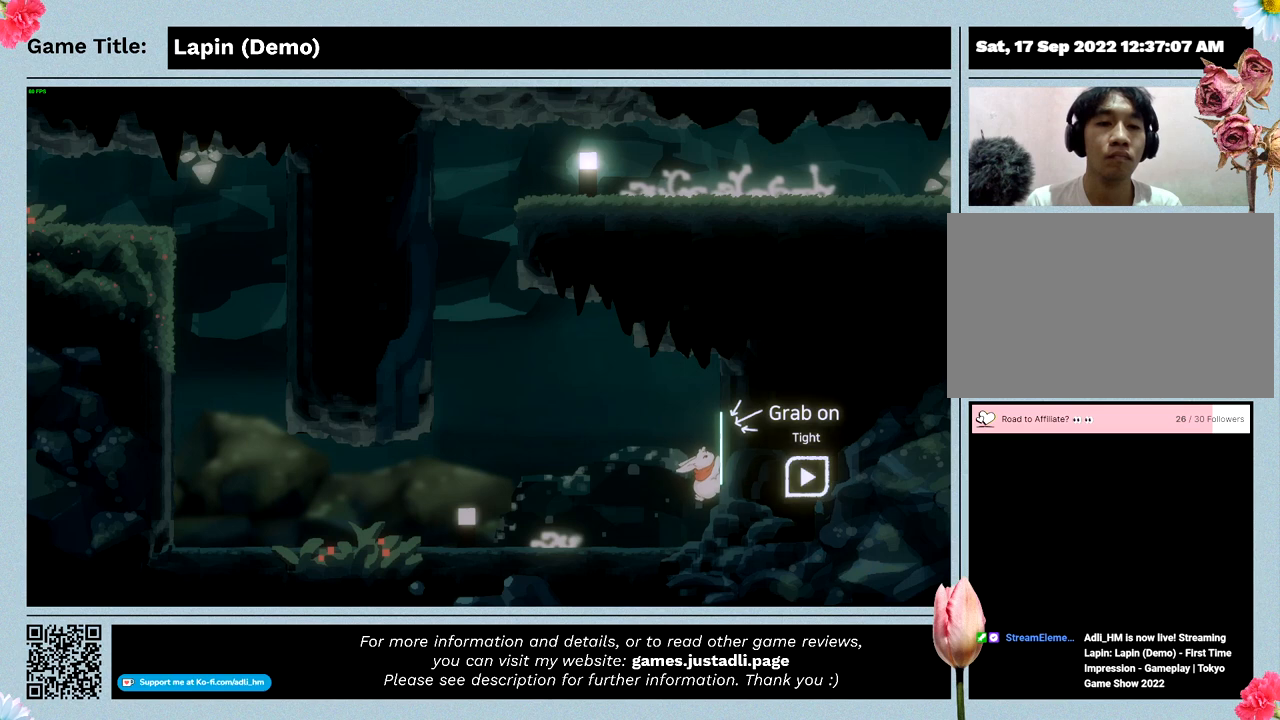
{"keys": ["left"], "mouse": [], "events": [[400, "right", "up"]]}